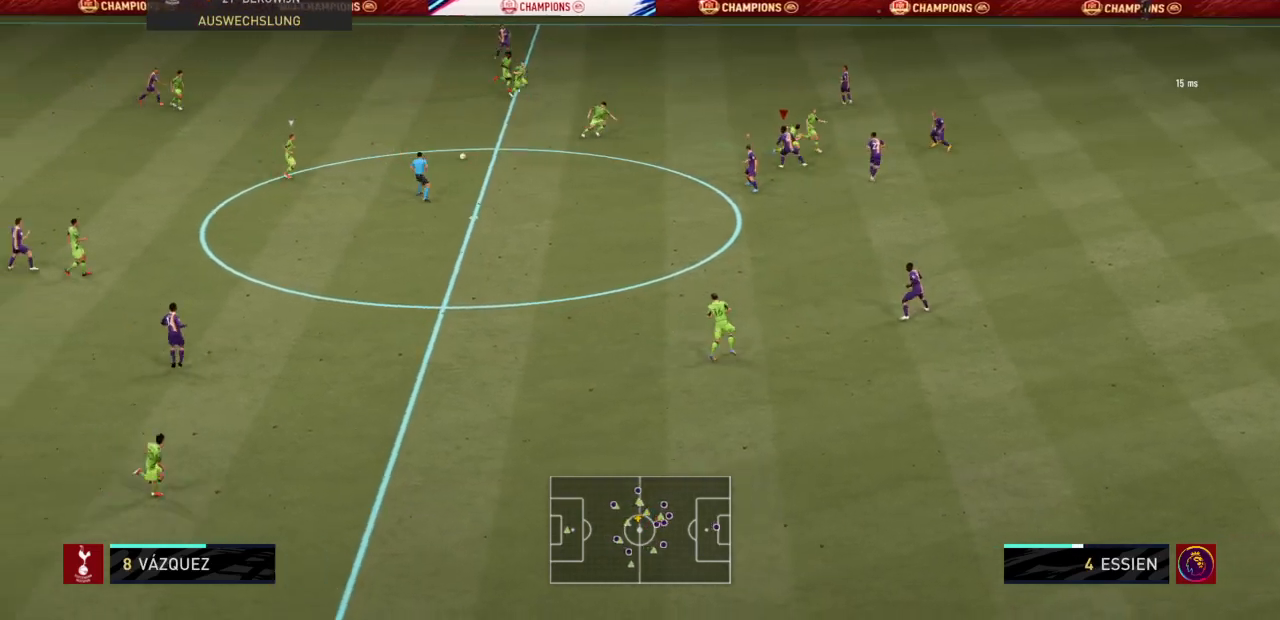
Gameplay with a controller (PlayStation layout); each line is a JSON object with the inputs held at the frame after it. "events" lists button and stick changes between this image and that frame as [ms after this image, input, new state], when the widget could be followed in between. Not read: L3 R3.
{"buttons": ["L2", "R2"], "left_stick": "down-right", "right_stick": "center", "events": [[100, "right_stick", "right"], [234, "left_stick", "down-right"], [234, "right_stick", "center"]]}
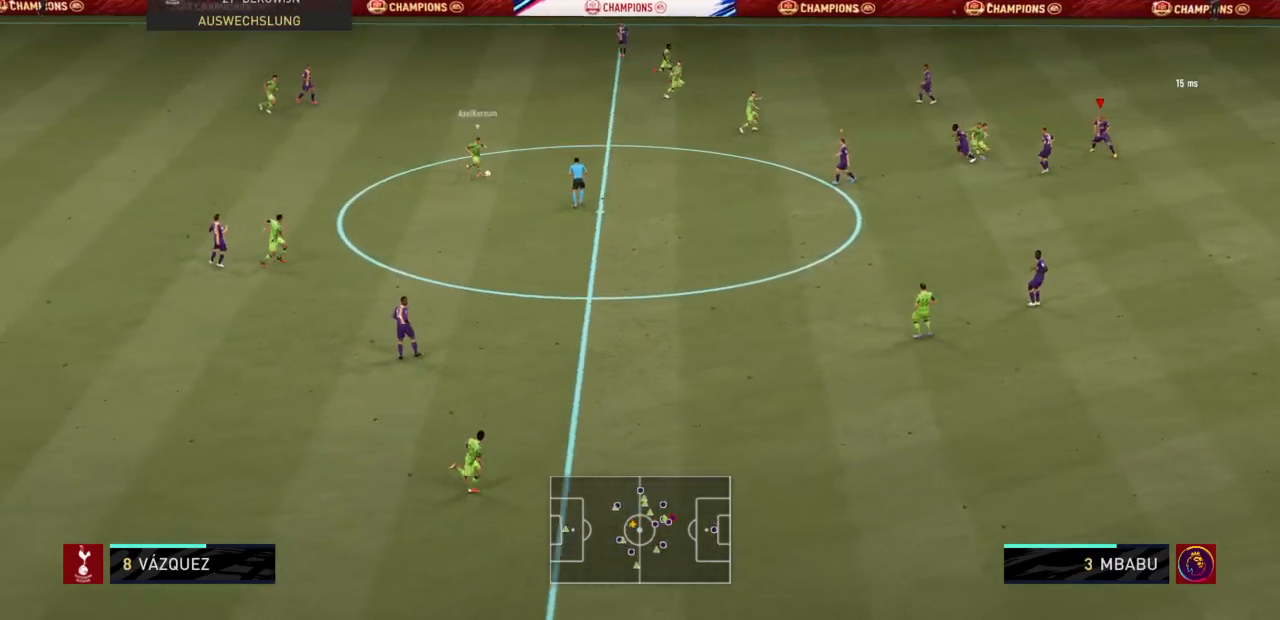
{"buttons": ["R2"], "left_stick": "down-right", "right_stick": "center", "events": [[300, "L2", "up"], [367, "right_stick", "down-right"], [467, "right_stick", "center"]]}
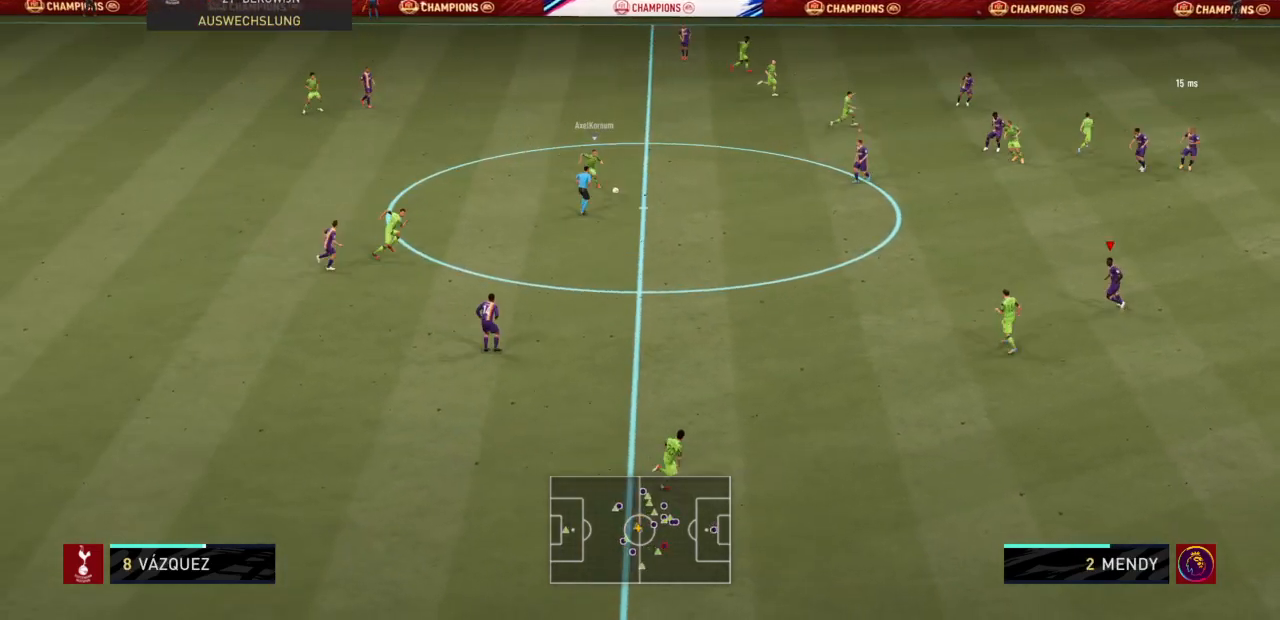
{"buttons": ["R2"], "left_stick": "down", "right_stick": "center", "events": [[334, "left_stick", "down"]]}
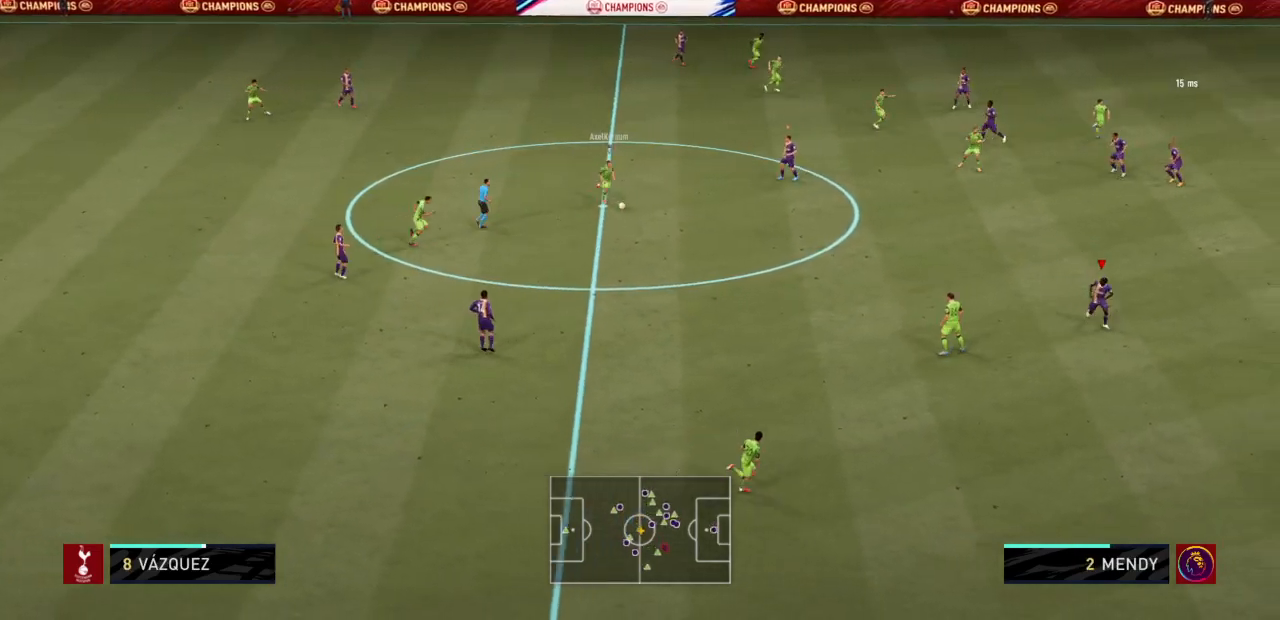
{"buttons": ["R2"], "left_stick": "down", "right_stick": "center", "events": []}
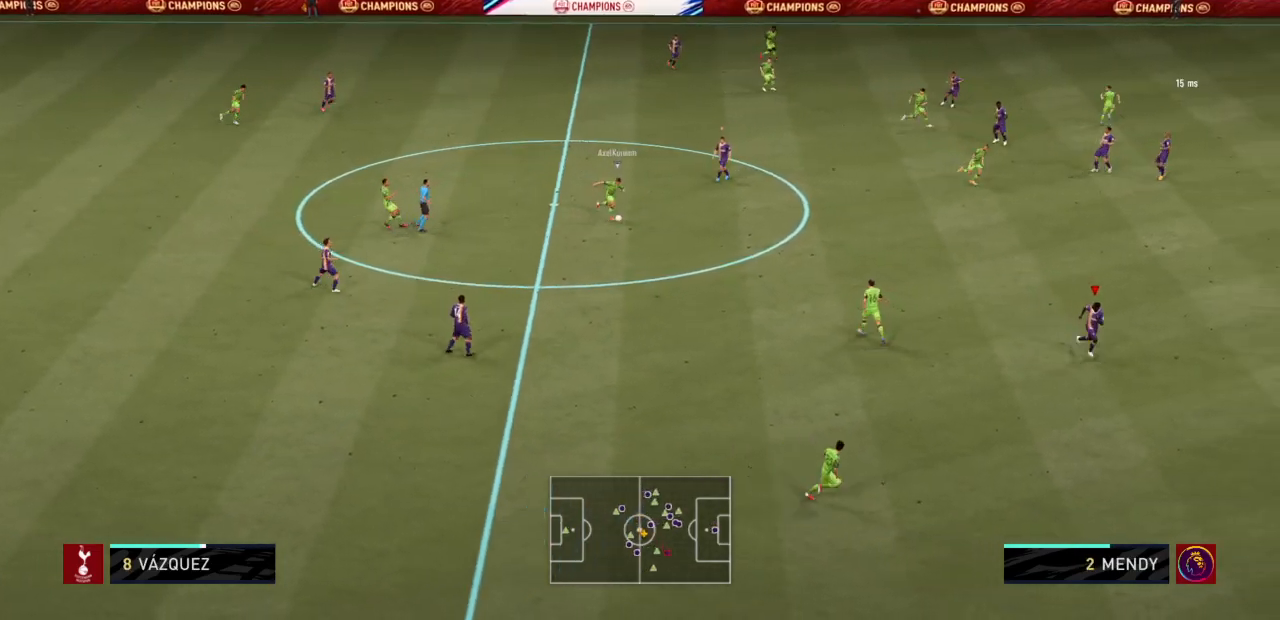
{"buttons": ["L2", "R2"], "left_stick": "up-right", "right_stick": "center", "events": [[33, "left_stick", "down-right"], [200, "L2", "down"], [400, "left_stick", "up-right"]]}
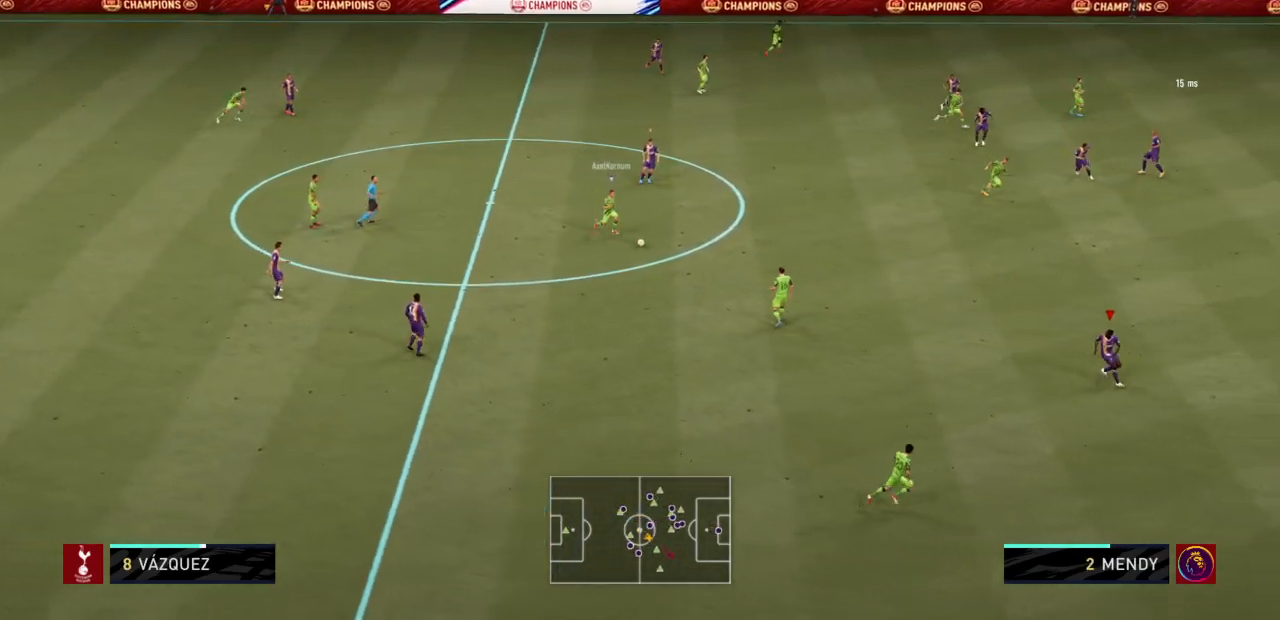
{"buttons": ["R2"], "left_stick": "up-right", "right_stick": "center", "events": [[434, "L2", "up"]]}
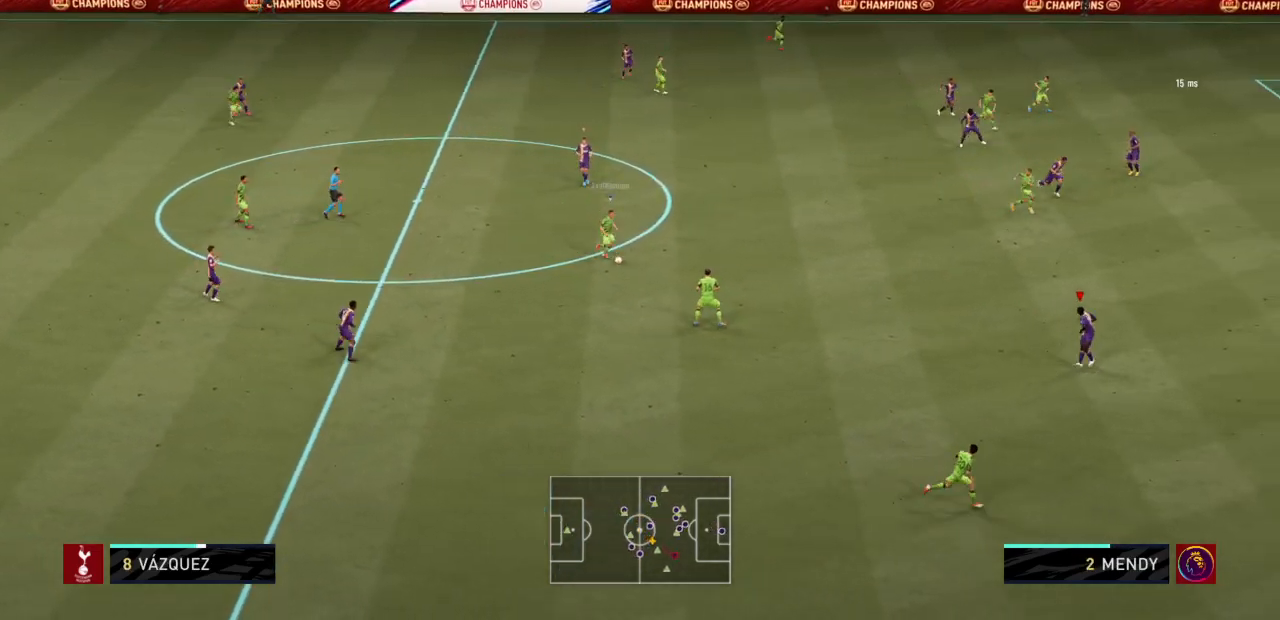
{"buttons": ["TRIANGLE", "R2"], "left_stick": "up", "right_stick": "center", "events": [[234, "TRIANGLE", "down"], [367, "left_stick", "up"]]}
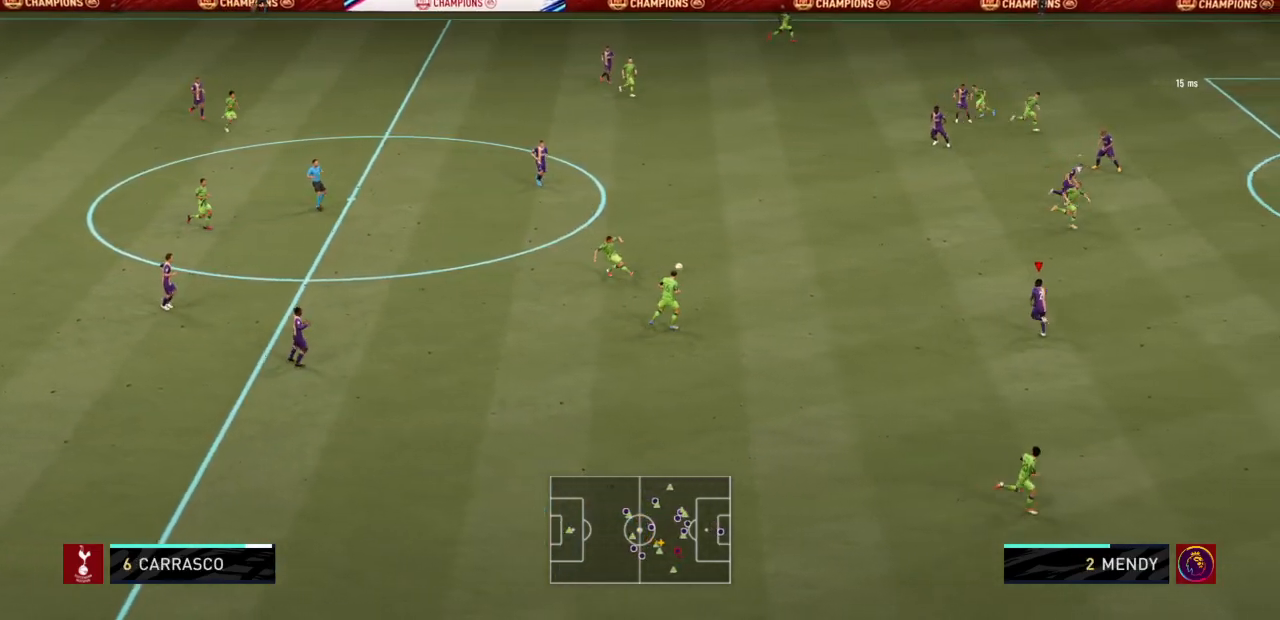
{"buttons": ["TRIANGLE", "L1", "R2"], "left_stick": "up", "right_stick": "center", "events": [[501, "L1", "down"]]}
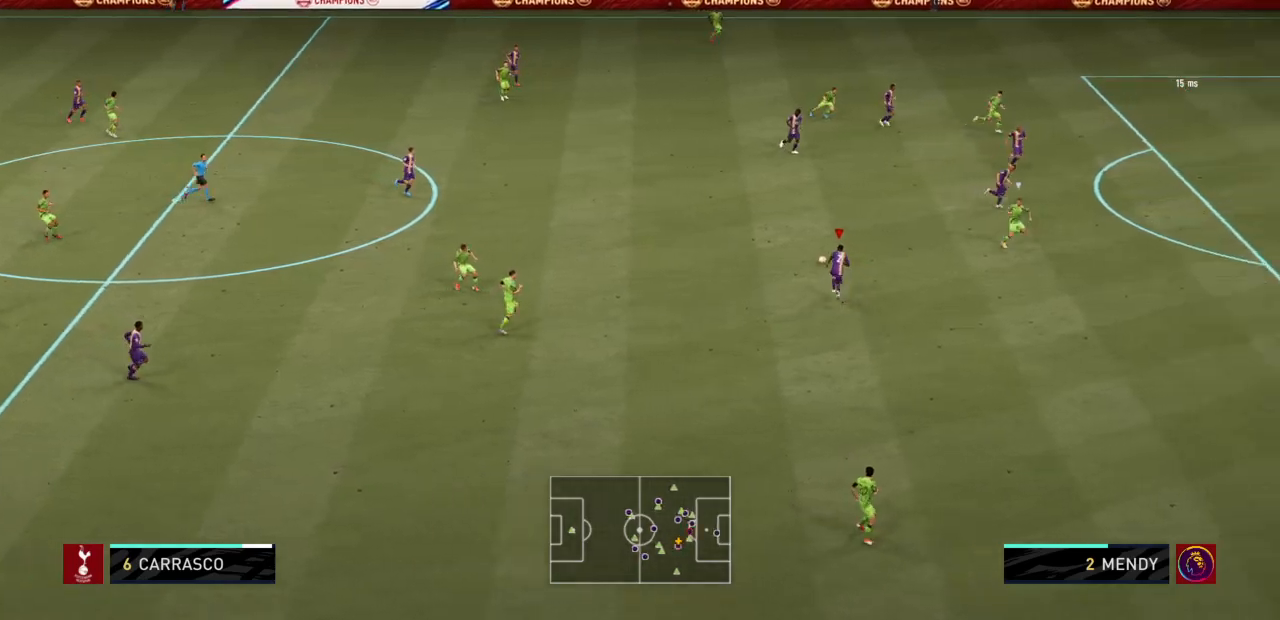
{"buttons": ["TRIANGLE", "L2", "R2"], "left_stick": "down-right", "right_stick": "center", "events": [[100, "left_stick", "down-right"], [133, "L1", "up"], [234, "L2", "down"]]}
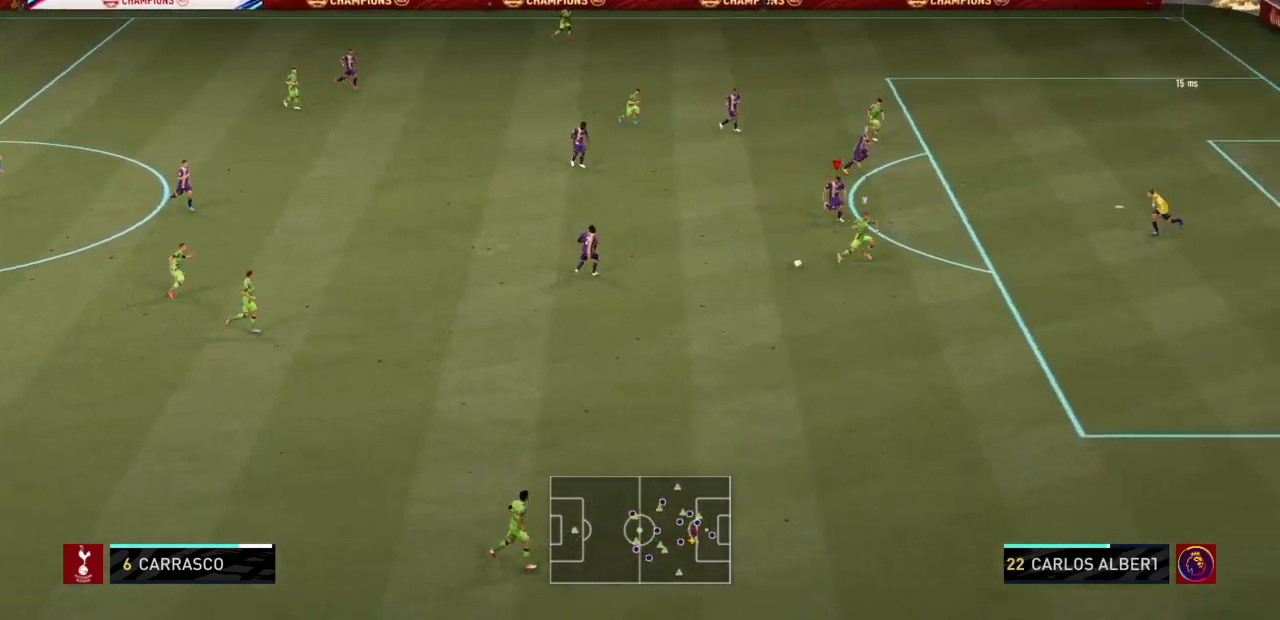
{"buttons": ["TRIANGLE", "L2", "R2"], "left_stick": "down-right", "right_stick": "center", "events": []}
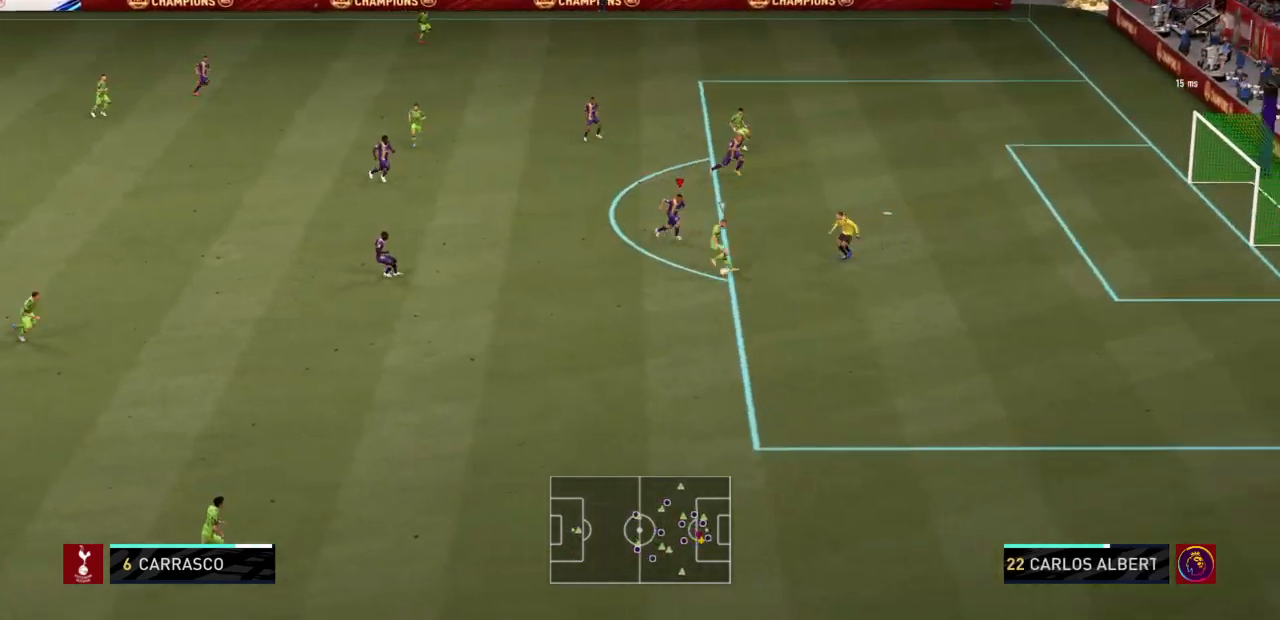
{"buttons": ["TRIANGLE", "R2"], "left_stick": "down-right", "right_stick": "center", "events": [[500, "L2", "up"]]}
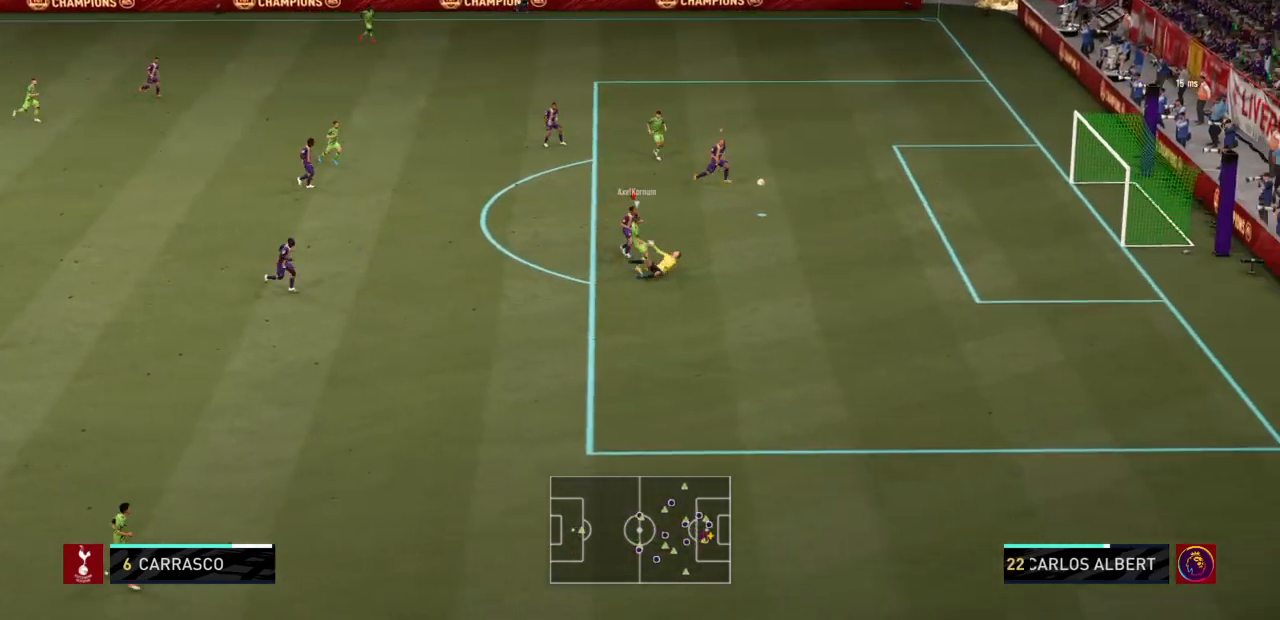
{"buttons": ["TRIANGLE", "R2"], "left_stick": "down-right", "right_stick": "center", "events": [[34, "left_stick", "center"], [234, "left_stick", "down"], [301, "left_stick", "down-right"]]}
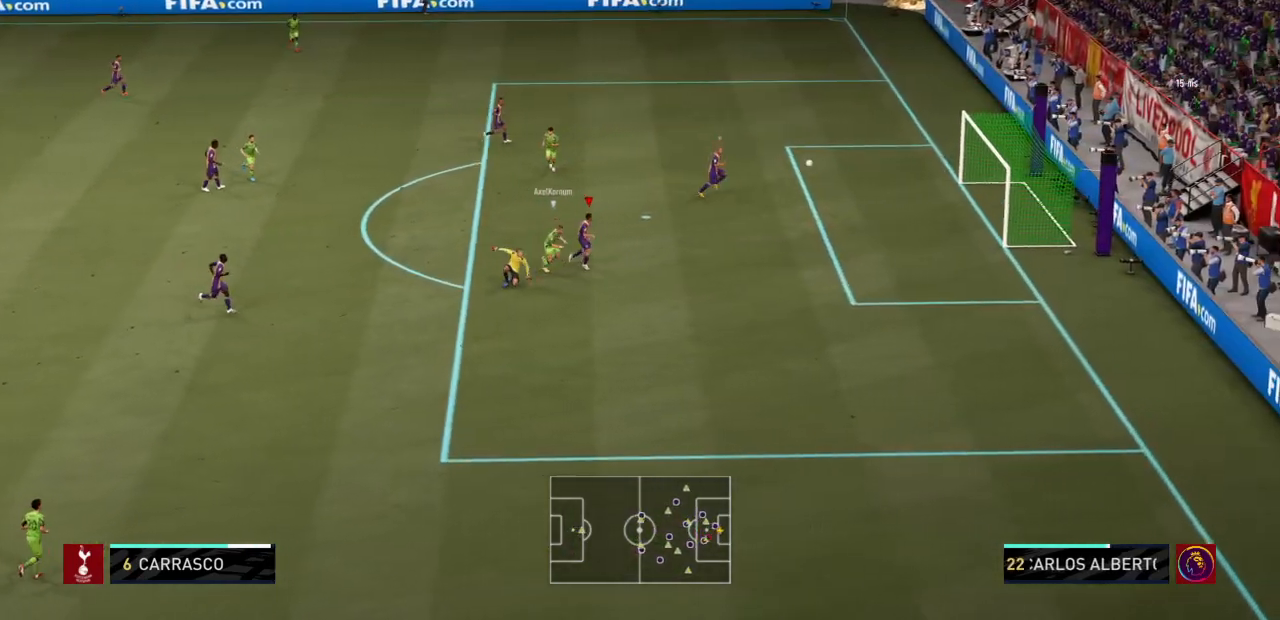
{"buttons": ["TRIANGLE", "R2"], "left_stick": "down-right", "right_stick": "center", "events": []}
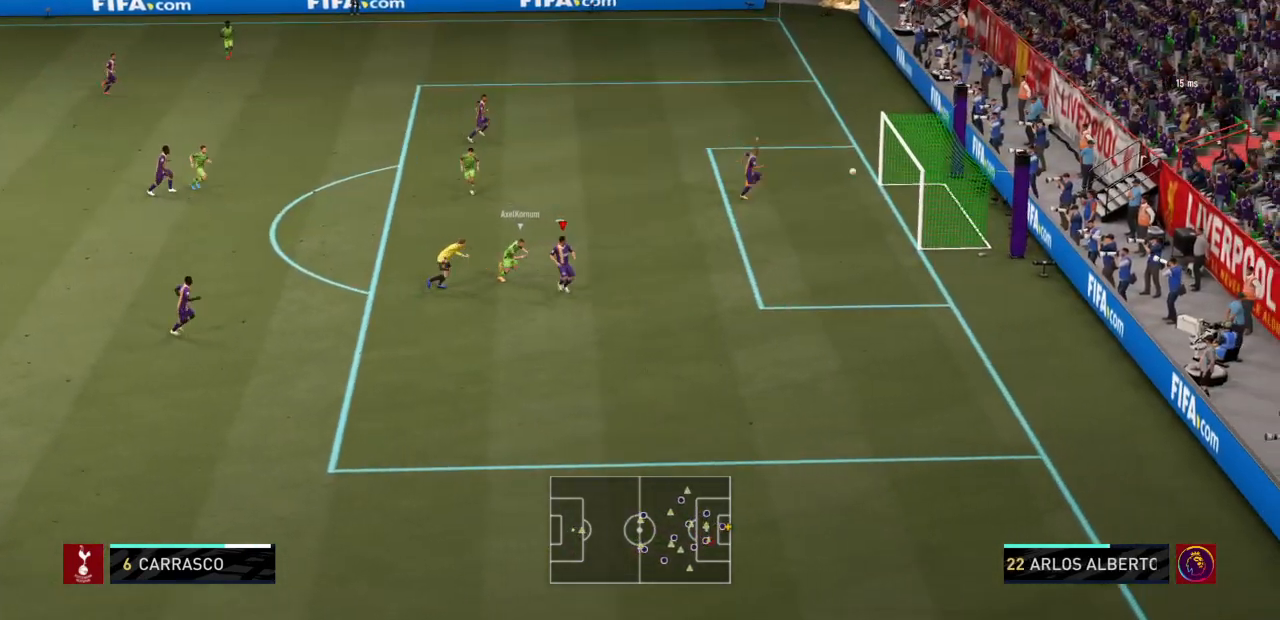
{"buttons": ["TRIANGLE", "R2"], "left_stick": "down", "right_stick": "center", "events": [[67, "left_stick", "down"]]}
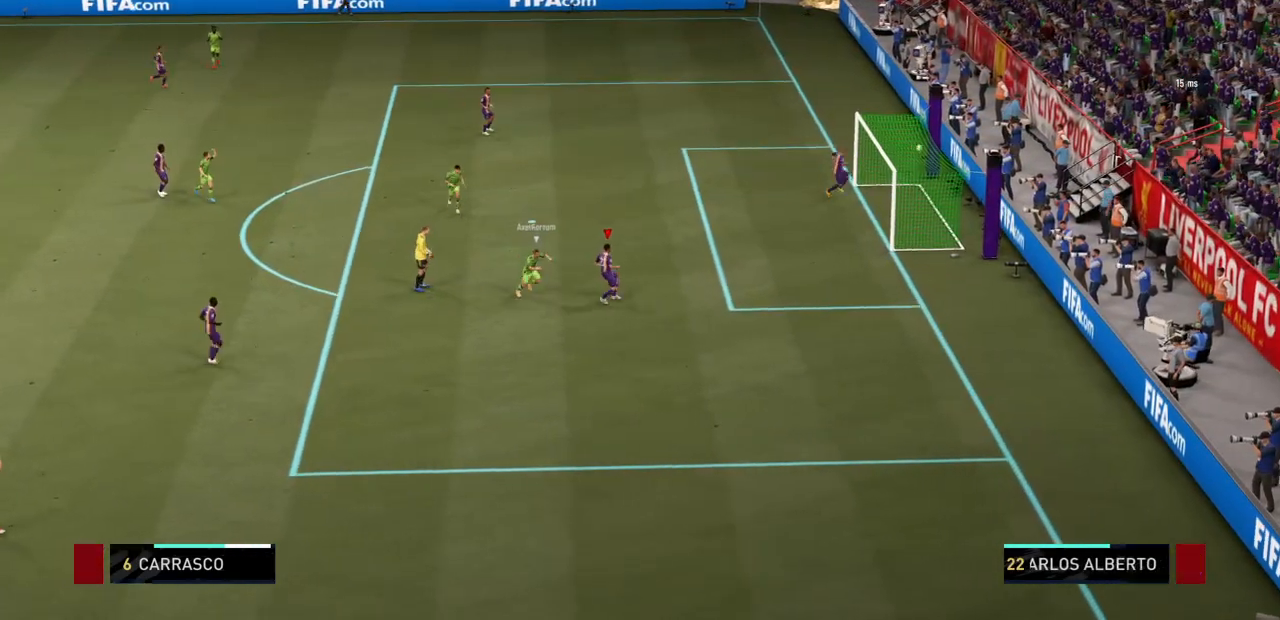
{"buttons": [], "left_stick": "center", "right_stick": "center", "events": [[33, "L1", "down"], [367, "TRIANGLE", "up"], [400, "L1", "up"], [434, "left_stick", "center"], [467, "R2", "up"]]}
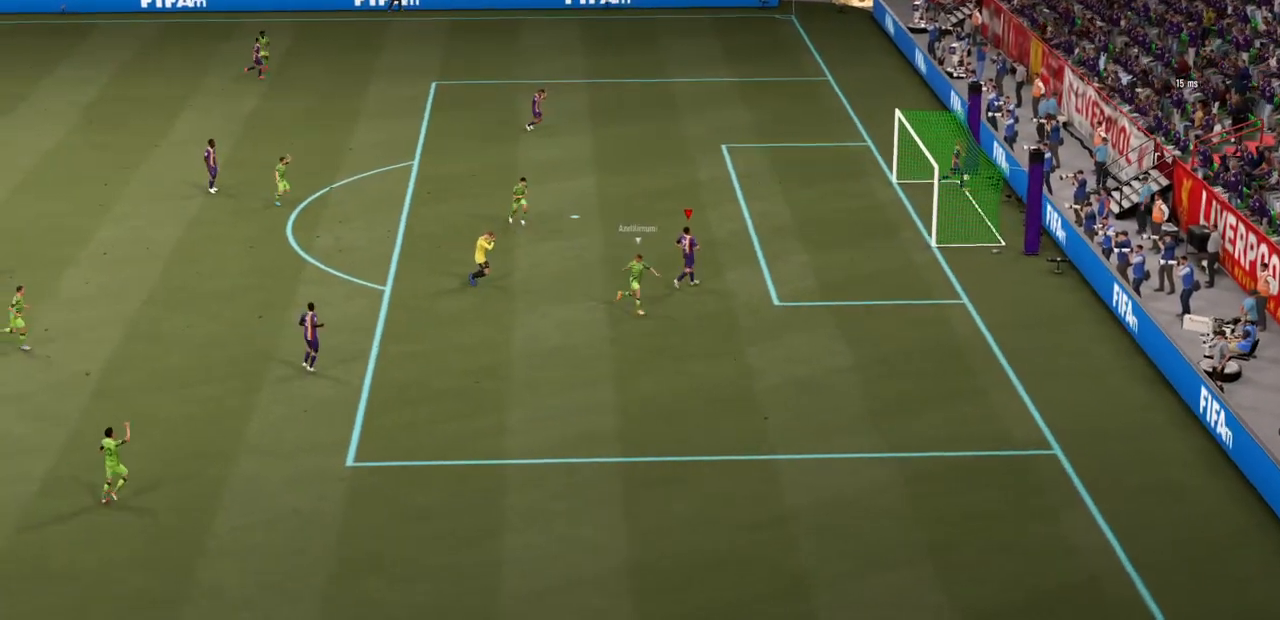
{"buttons": ["CROSS", "L1", "R1"], "left_stick": "center", "right_stick": "center", "events": [[468, "L1", "down"], [501, "CROSS", "down"], [501, "R1", "down"]]}
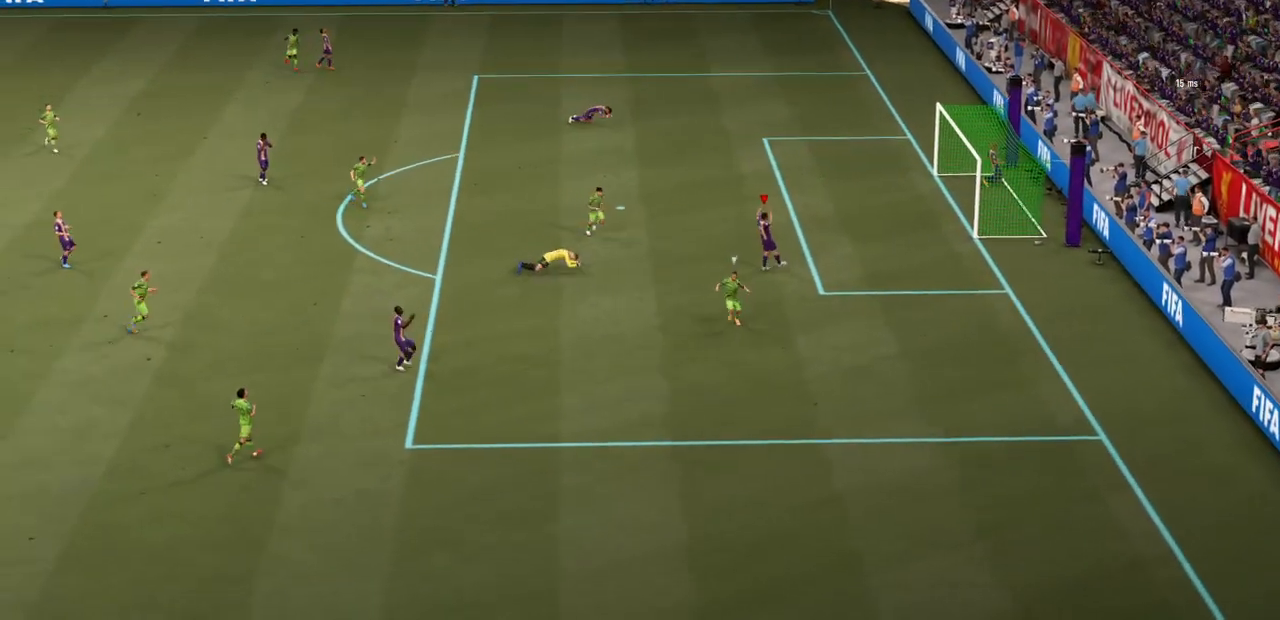
{"buttons": ["CROSS", "L1", "R1"], "left_stick": "center", "right_stick": "center", "events": []}
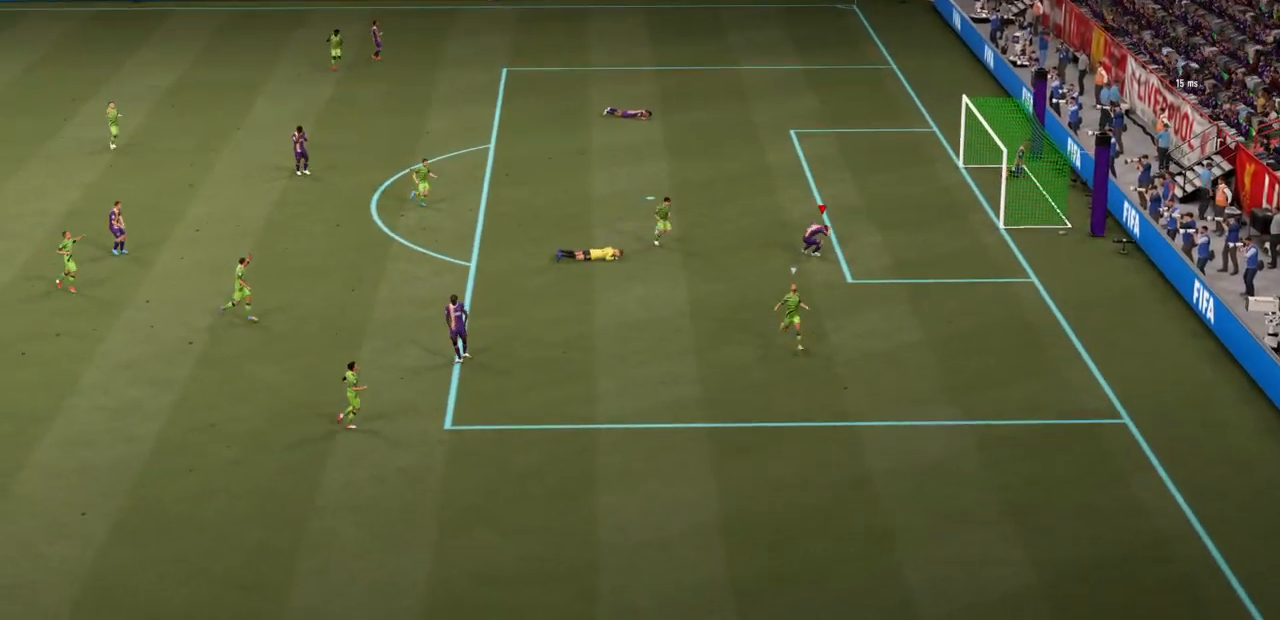
{"buttons": [], "left_stick": "center", "right_stick": "center", "events": [[67, "CROSS", "up"], [67, "L1", "up"], [67, "R1", "up"]]}
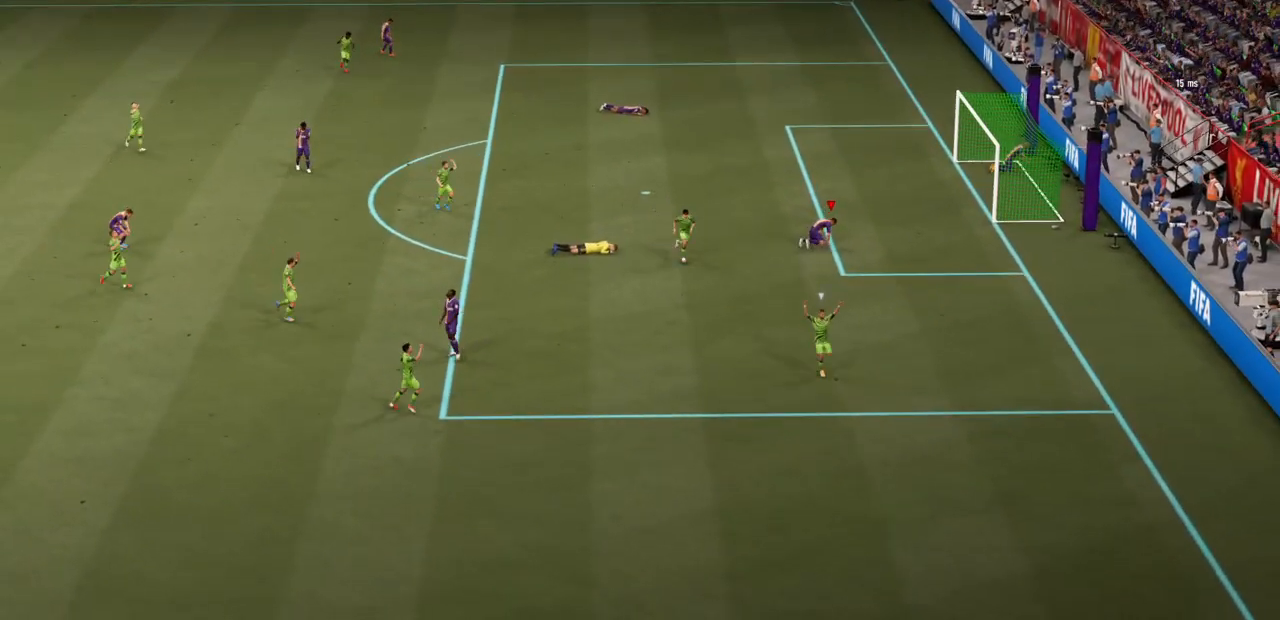
{"buttons": ["CROSS", "L1", "R1"], "left_stick": "center", "right_stick": "center", "events": [[33, "CROSS", "down"], [133, "R1", "down"], [167, "L1", "down"]]}
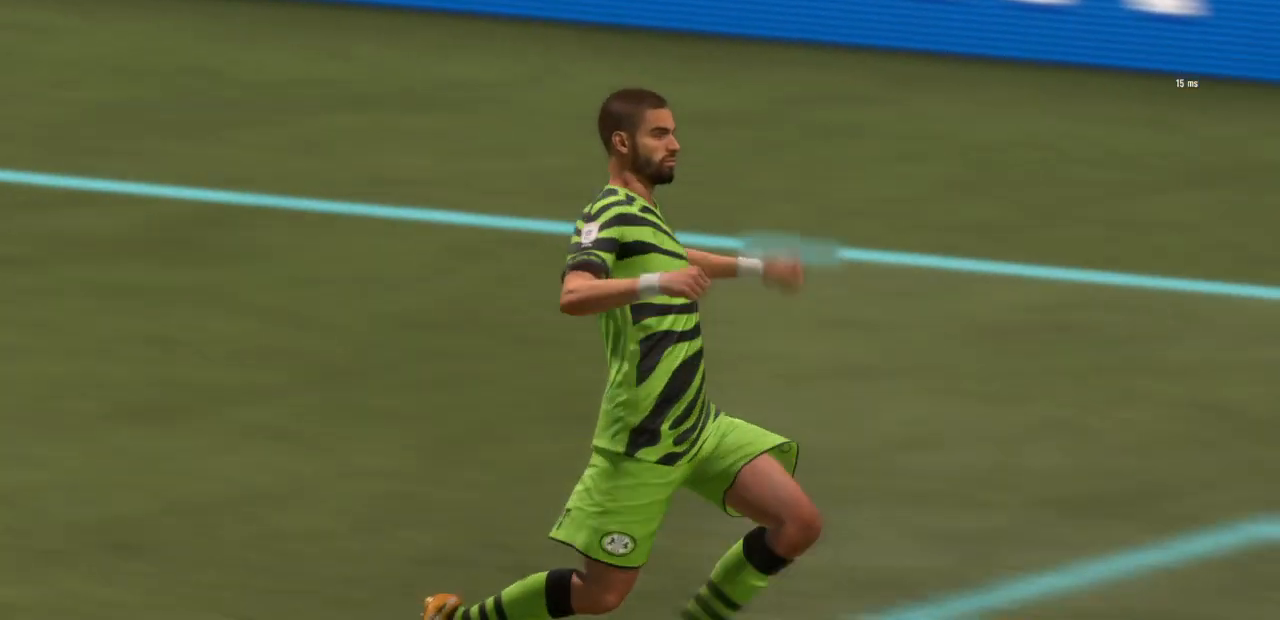
{"buttons": [], "left_stick": "center", "right_stick": "center", "events": [[267, "R1", "up"], [301, "CROSS", "up"], [334, "L1", "up"]]}
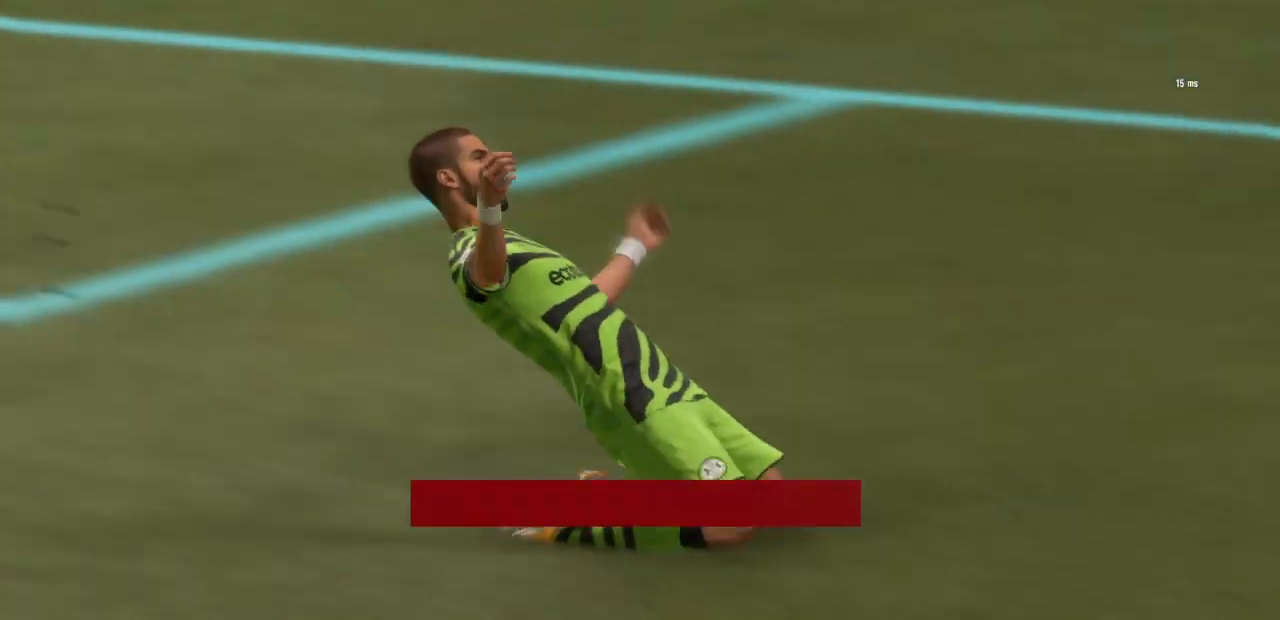
{"buttons": [], "left_stick": "center", "right_stick": "center", "events": [[67, "CROSS", "down"], [100, "R1", "down"], [367, "CROSS", "up"], [367, "R1", "up"]]}
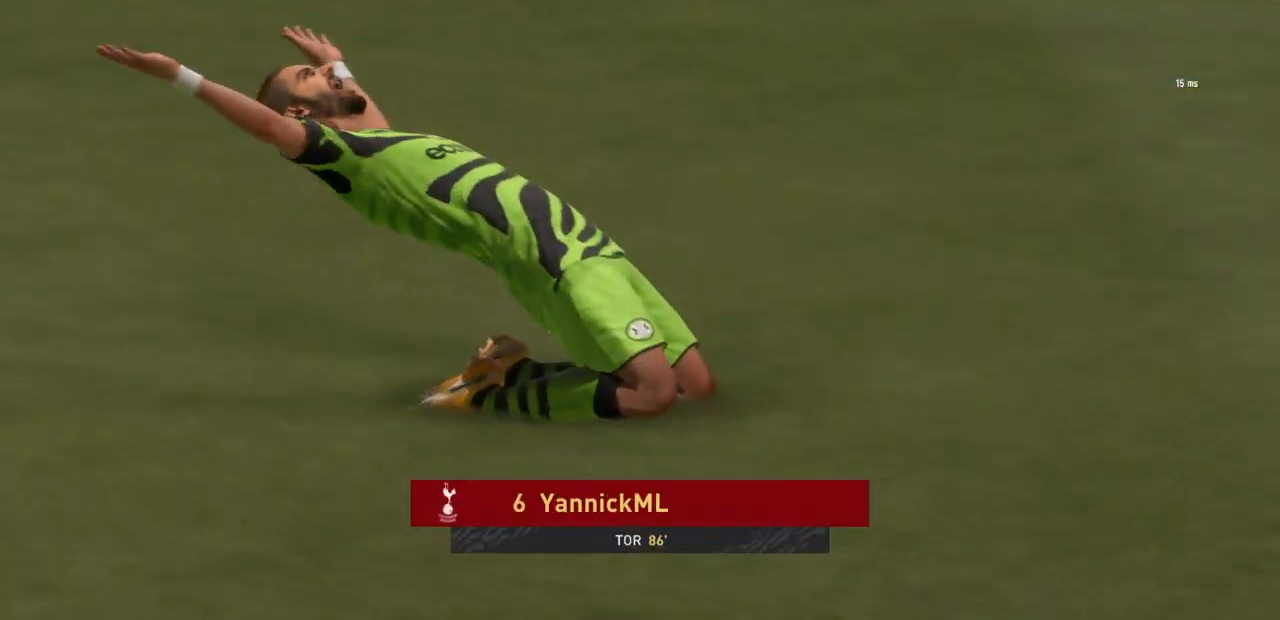
{"buttons": ["CROSS", "R1"], "left_stick": "center", "right_stick": "center", "events": [[34, "DPAD_RIGHT", "down"], [101, "DPAD_RIGHT", "up"], [201, "DPAD_RIGHT", "down"], [267, "DPAD_RIGHT", "up"], [368, "DPAD_RIGHT", "down"], [434, "CROSS", "down"], [468, "DPAD_RIGHT", "up"], [501, "R1", "down"]]}
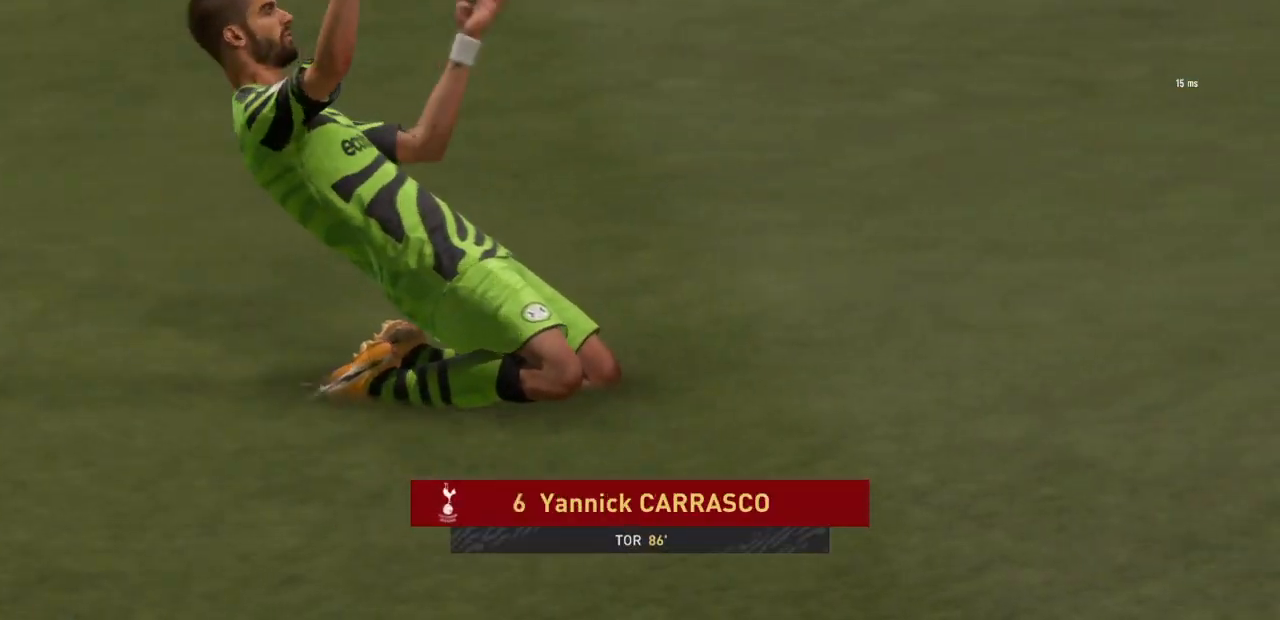
{"buttons": ["CROSS", "L1", "R1"], "left_stick": "center", "right_stick": "center"}
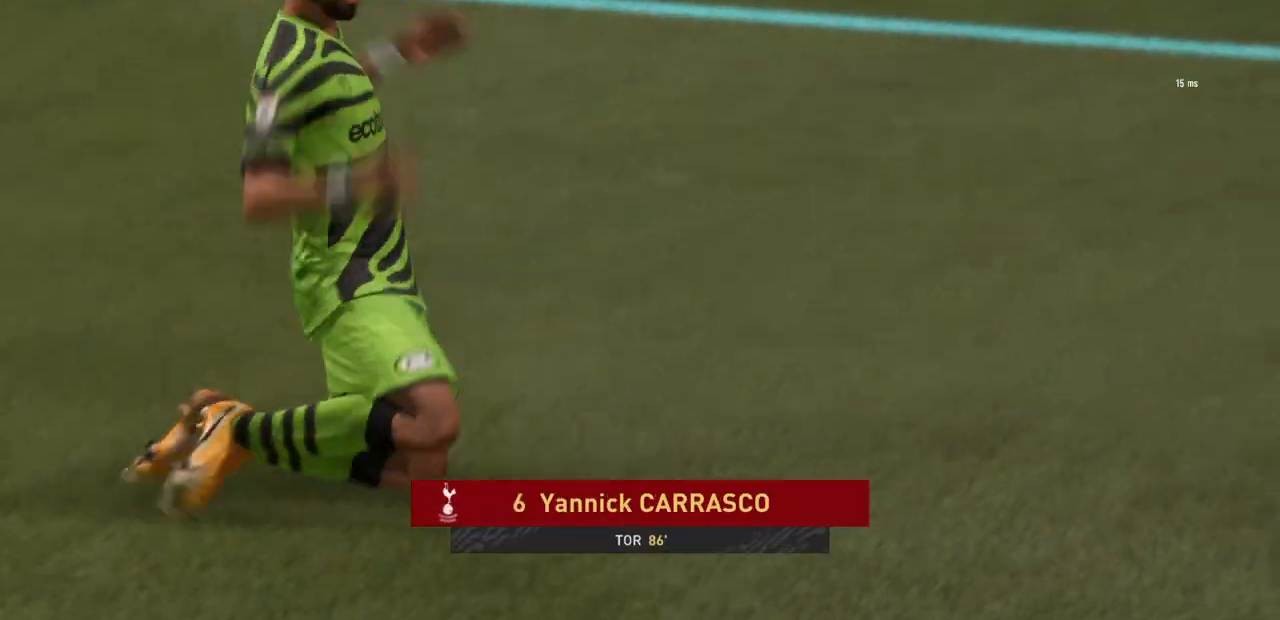
{"buttons": ["CROSS", "L1", "R1"], "left_stick": "center", "right_stick": "center"}
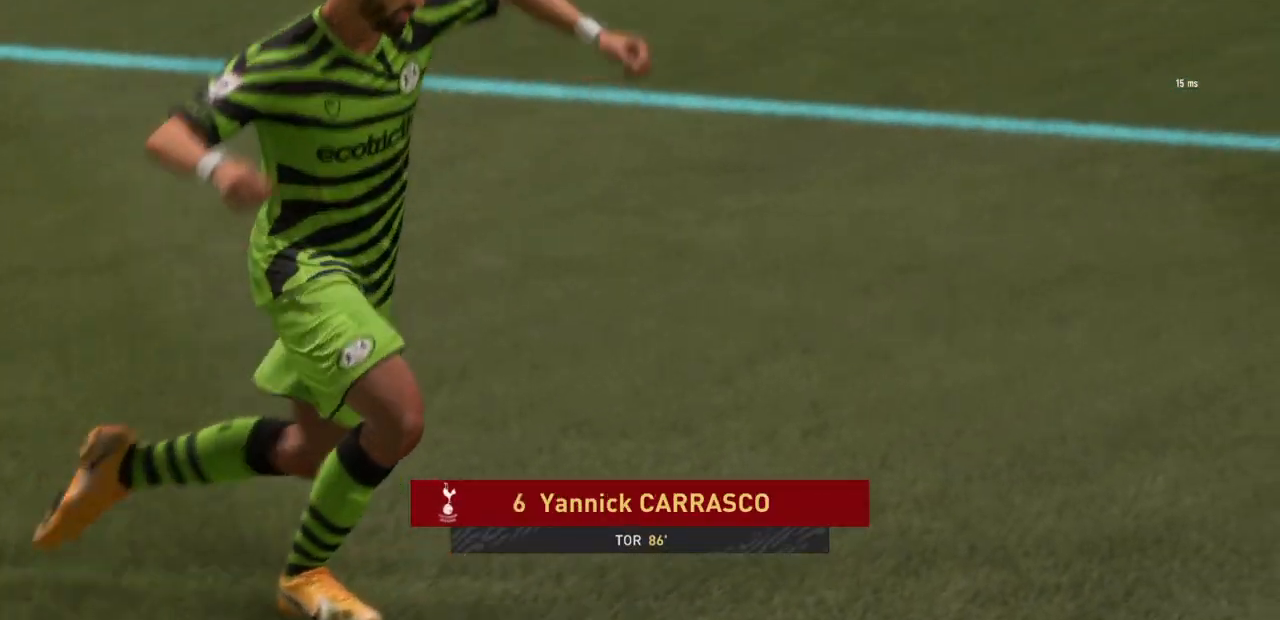
{"buttons": ["CROSS", "L1", "L2", "R1"], "left_stick": "center", "right_stick": "center"}
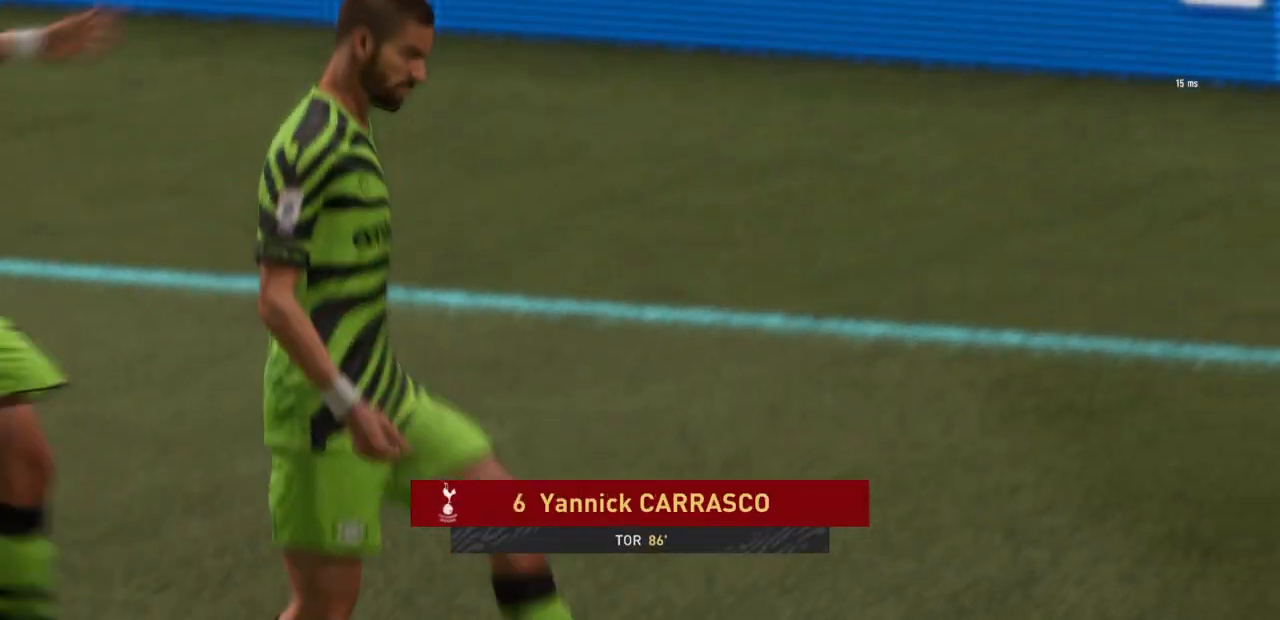
{"buttons": ["CROSS", "L1", "R1"], "left_stick": "center", "right_stick": "center", "events": [[34, "L2", "up"]]}
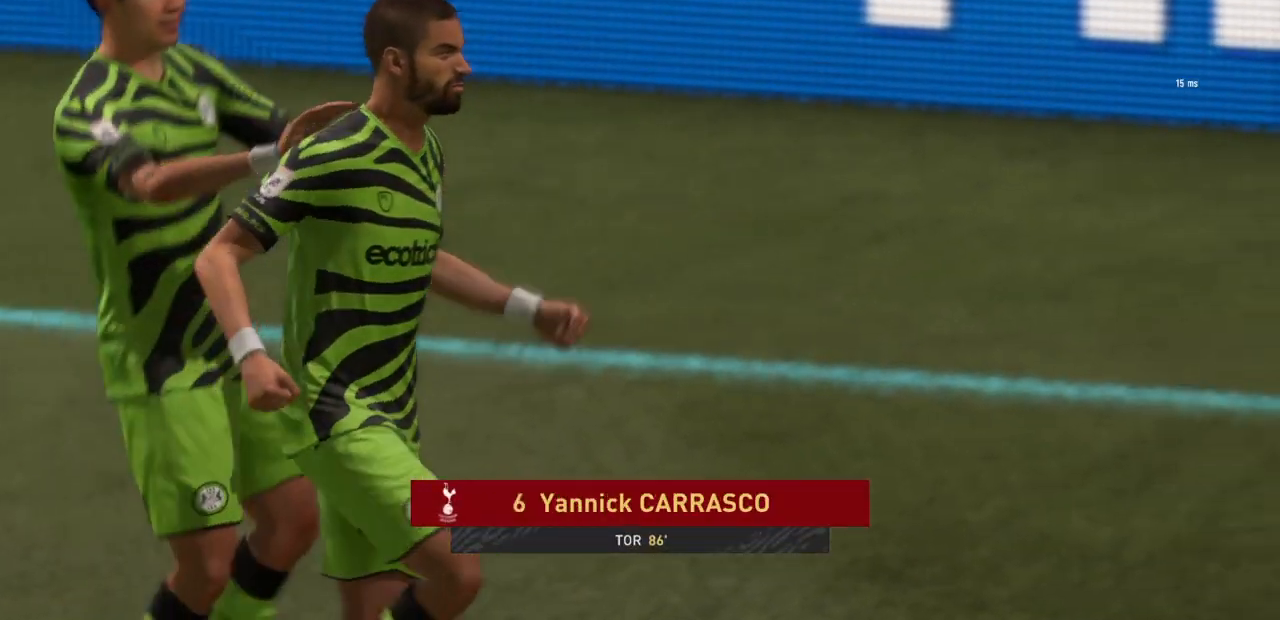
{"buttons": [], "left_stick": "center", "right_stick": "center", "events": [[100, "CROSS", "up"], [100, "L1", "up"], [100, "R1", "up"], [200, "CROSS", "down"], [200, "L1", "down"], [267, "R1", "down"], [467, "CROSS", "up"], [467, "L1", "up"], [500, "R1", "up"]]}
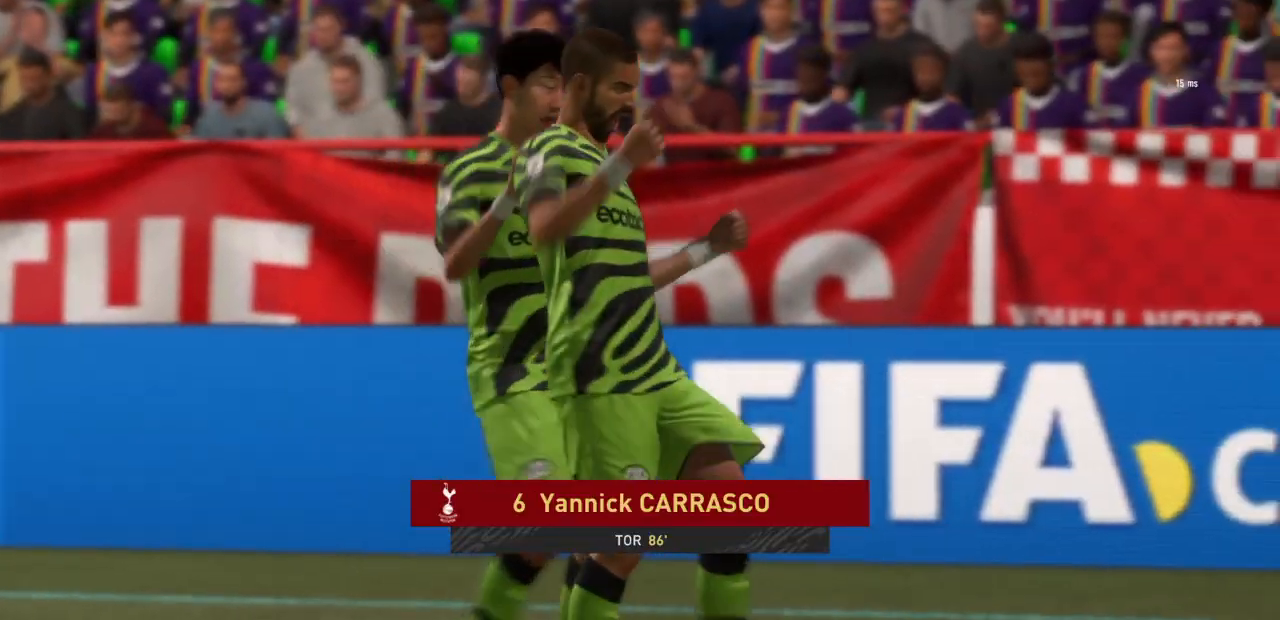
{"buttons": ["CROSS", "L1", "R1"], "left_stick": "center", "right_stick": "center"}
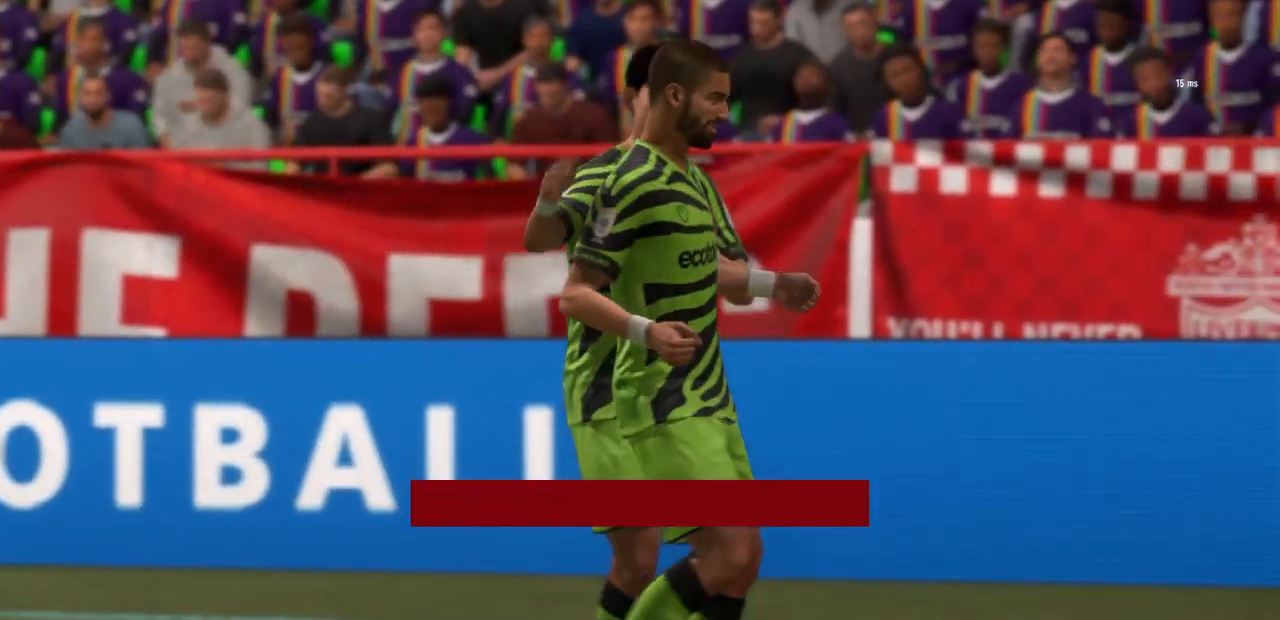
{"buttons": ["L2", "R2"], "left_stick": "center", "right_stick": "center", "events": [[200, "CROSS", "up"], [234, "L1", "up"], [234, "R1", "up"], [300, "CROSS", "down"], [300, "L2", "down"], [300, "R2", "down"], [500, "CROSS", "up"]]}